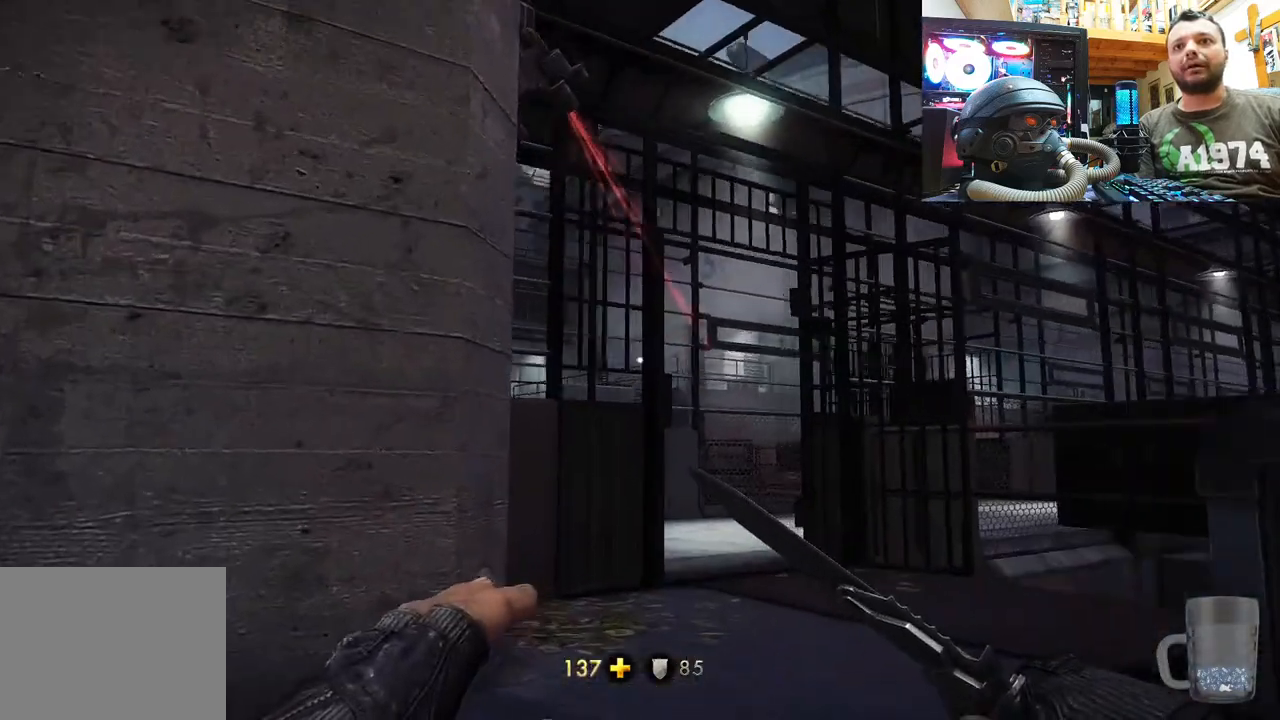
Gameplay with a controller (PlayStation layout); each line is a JSON object with the inputs held at the frame after it. "events" lists button and stick changes between this image and that frame as [ms after this image, input, new state], when the widget could be followed in between.
{"buttons": [], "left_stick": "up", "right_stick": "center", "events": [[83, "right_stick", "up-right"], [383, "right_stick", "center"], [467, "left_stick", "up"]]}
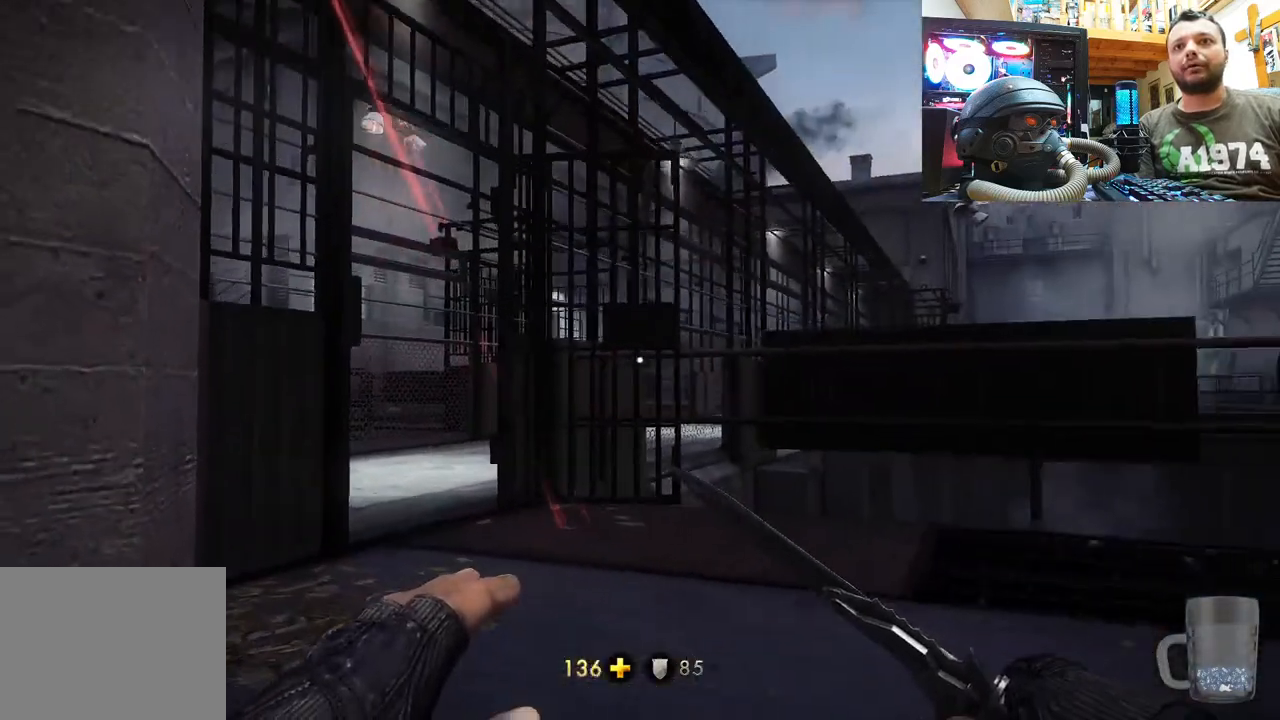
{"buttons": [], "left_stick": "up-right", "right_stick": "left", "events": [[83, "TRIANGLE", "down"], [133, "TRIANGLE", "up"], [133, "left_stick", "center"], [367, "left_stick", "up-right"], [400, "right_stick", "left"]]}
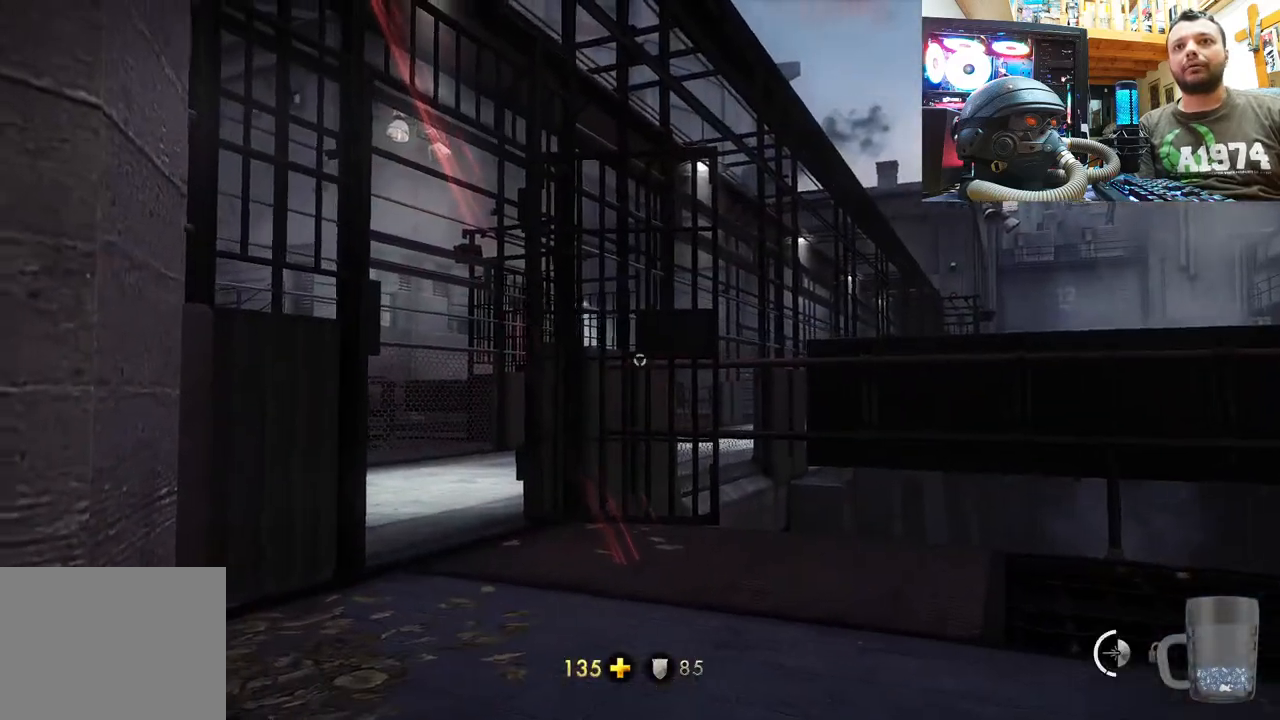
{"buttons": [], "left_stick": "up-right", "right_stick": "up-right", "events": [[283, "right_stick", "center"], [383, "right_stick", "right"], [433, "right_stick", "up-right"]]}
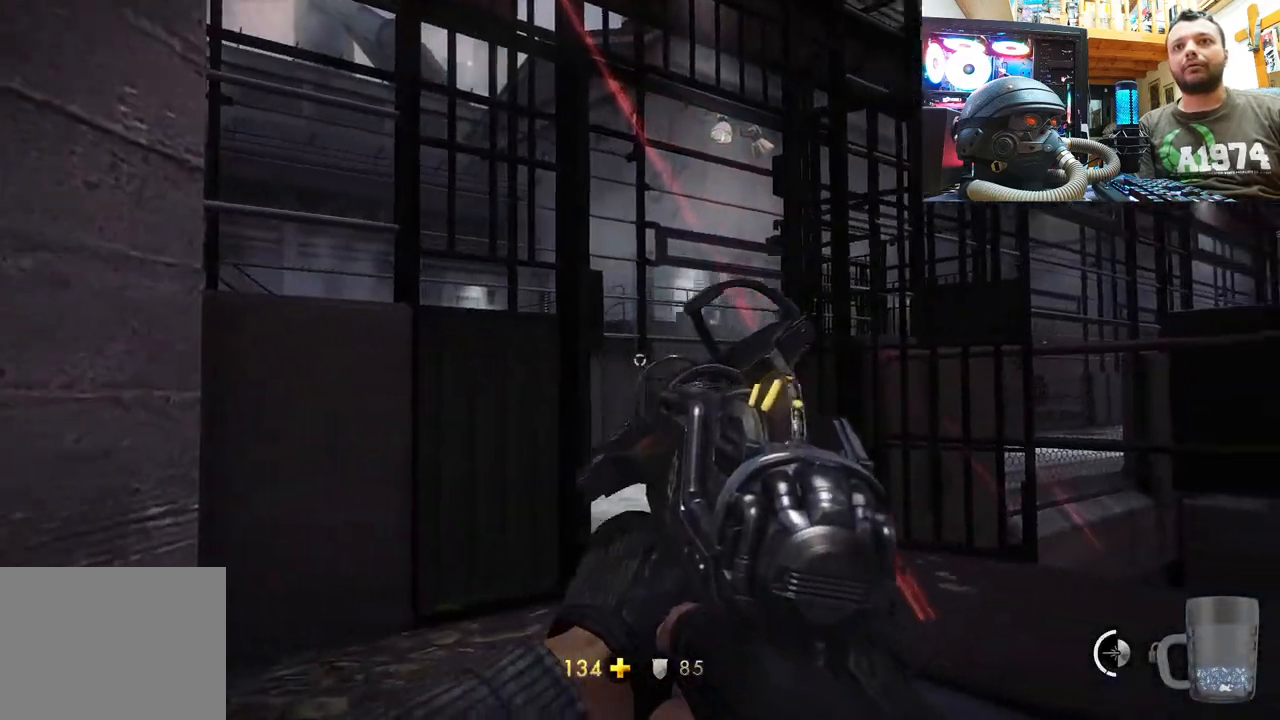
{"buttons": [], "left_stick": "up-left", "right_stick": "up-right", "events": [[50, "left_stick", "up"], [150, "left_stick", "up-left"], [183, "right_stick", "center"], [450, "right_stick", "up-right"]]}
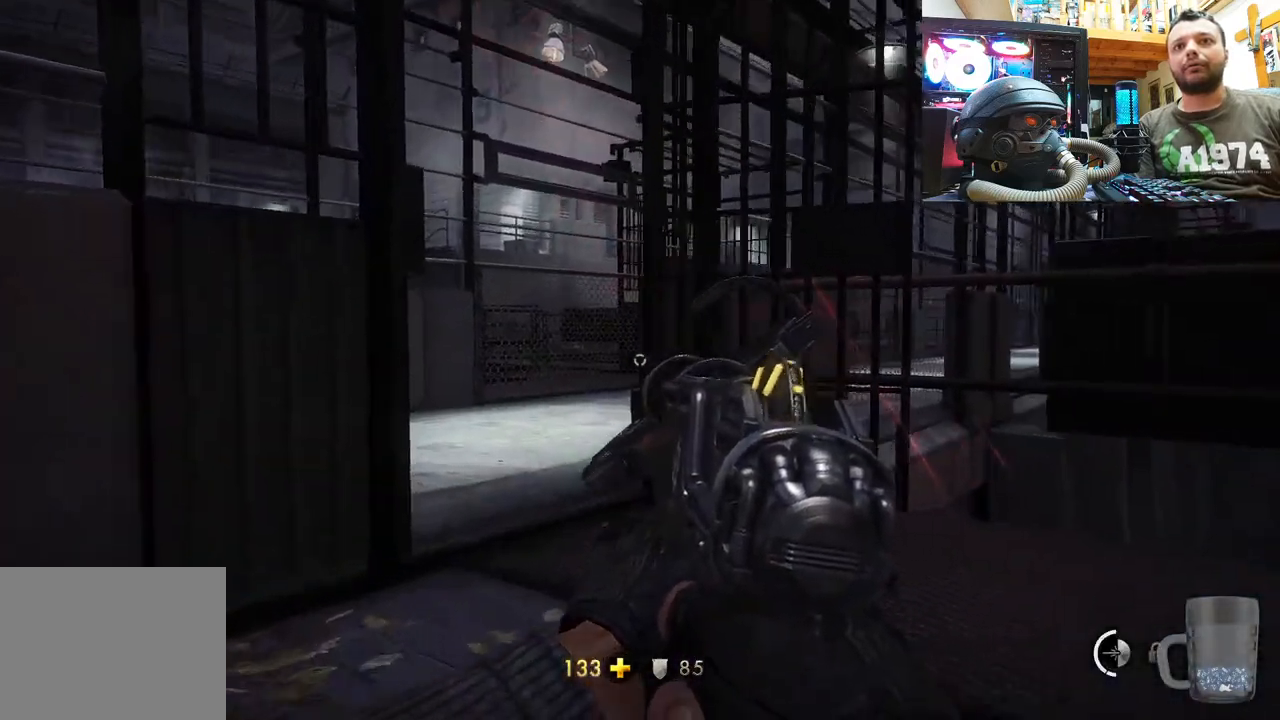
{"buttons": [], "left_stick": "up-left", "right_stick": "right", "events": [[217, "right_stick", "center"], [383, "right_stick", "right"]]}
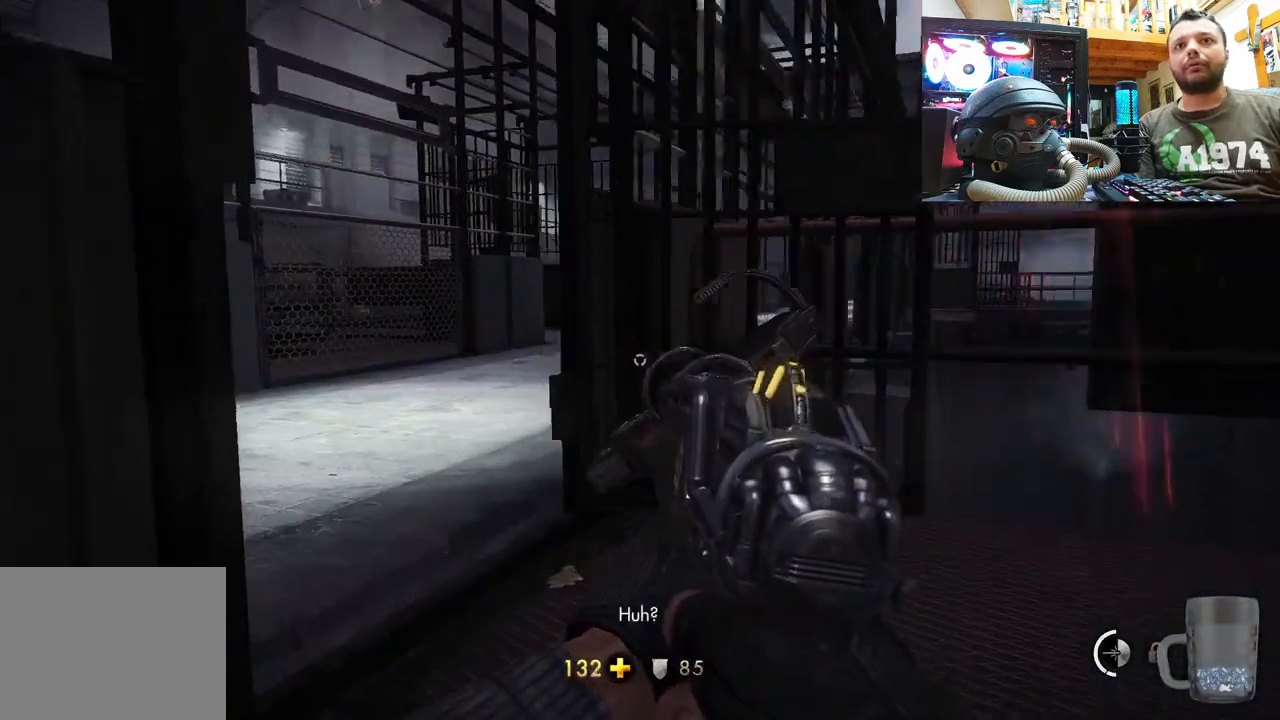
{"buttons": [], "left_stick": "up-left", "right_stick": "up-right", "events": [[183, "right_stick", "center"], [483, "right_stick", "up-right"]]}
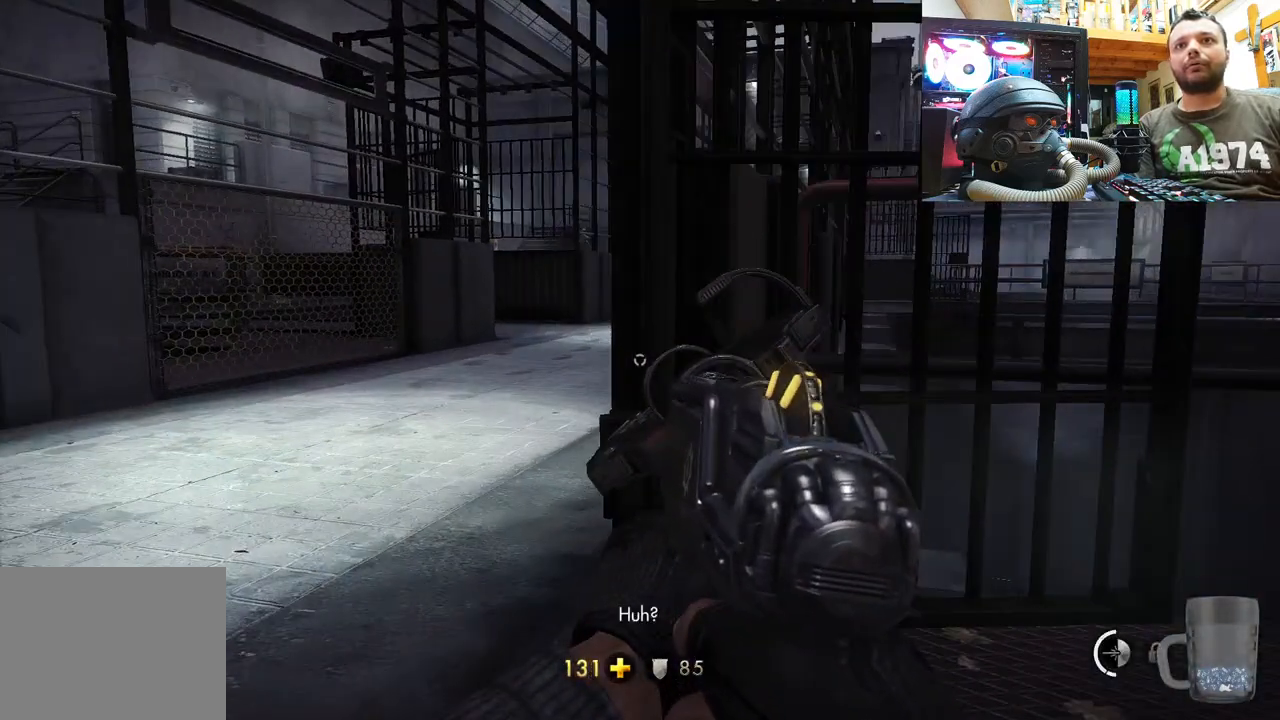
{"buttons": [], "left_stick": "left", "right_stick": "center", "events": [[417, "right_stick", "center"], [450, "left_stick", "left"]]}
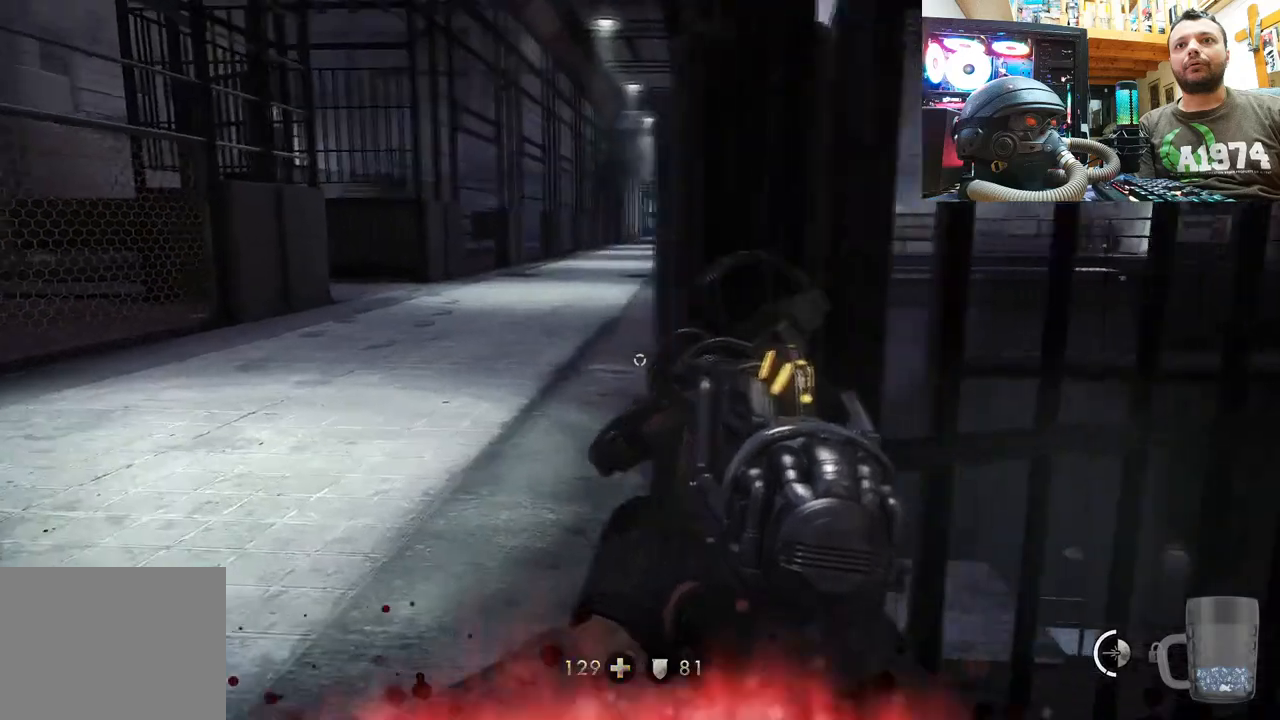
{"buttons": [], "left_stick": "left", "right_stick": "center", "events": []}
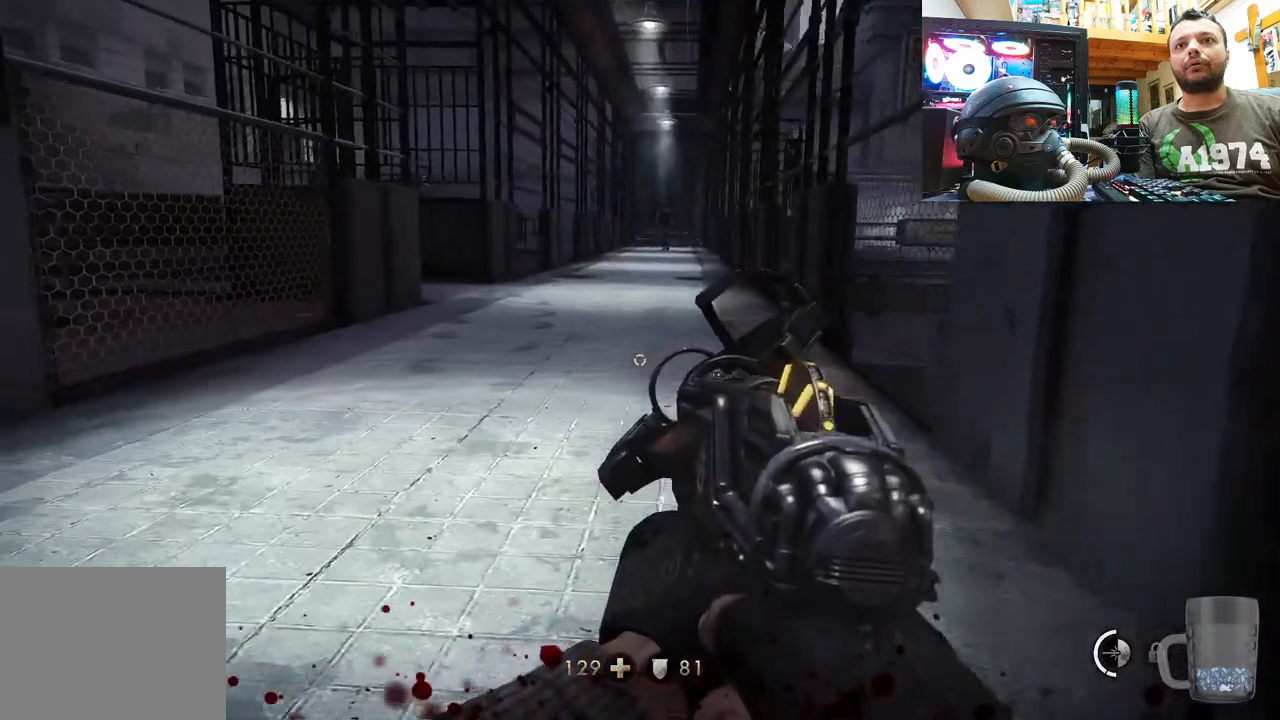
{"buttons": [], "left_stick": "up-left", "right_stick": "left", "events": [[17, "right_stick", "left"], [333, "left_stick", "up-left"]]}
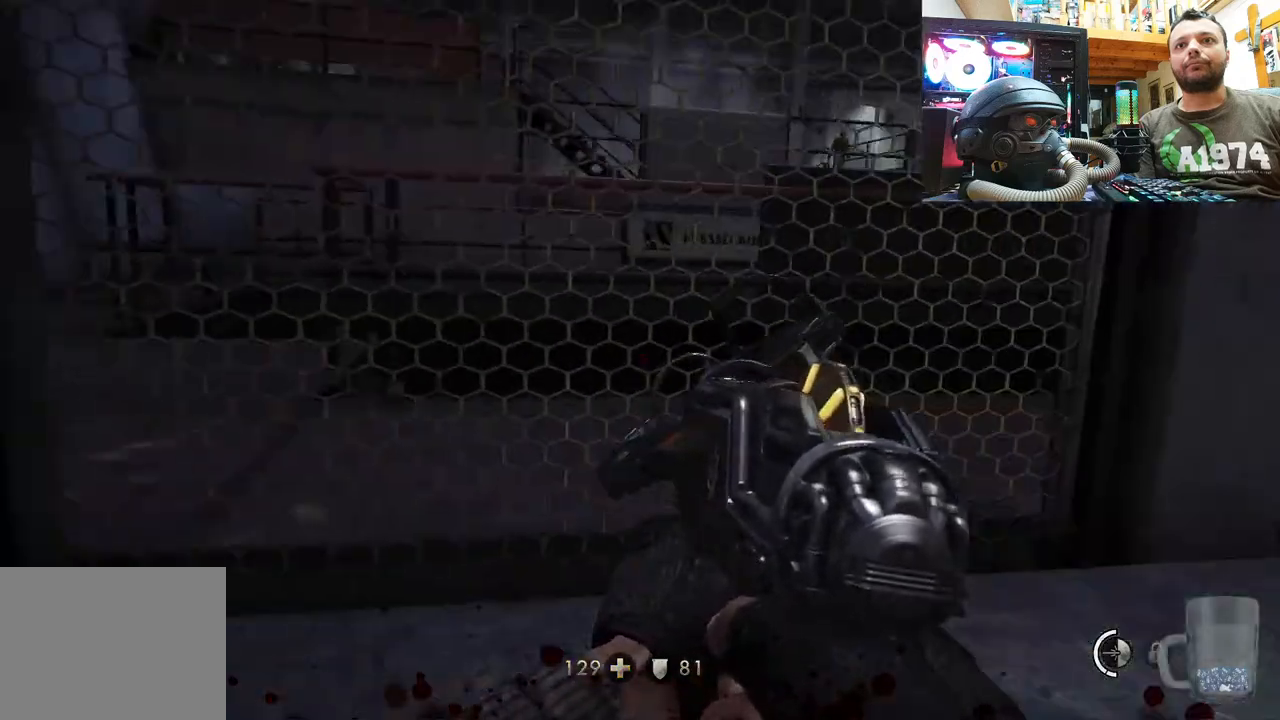
{"buttons": [], "left_stick": "up-left", "right_stick": "left", "events": [[33, "left_stick", "up"], [300, "left_stick", "up-left"]]}
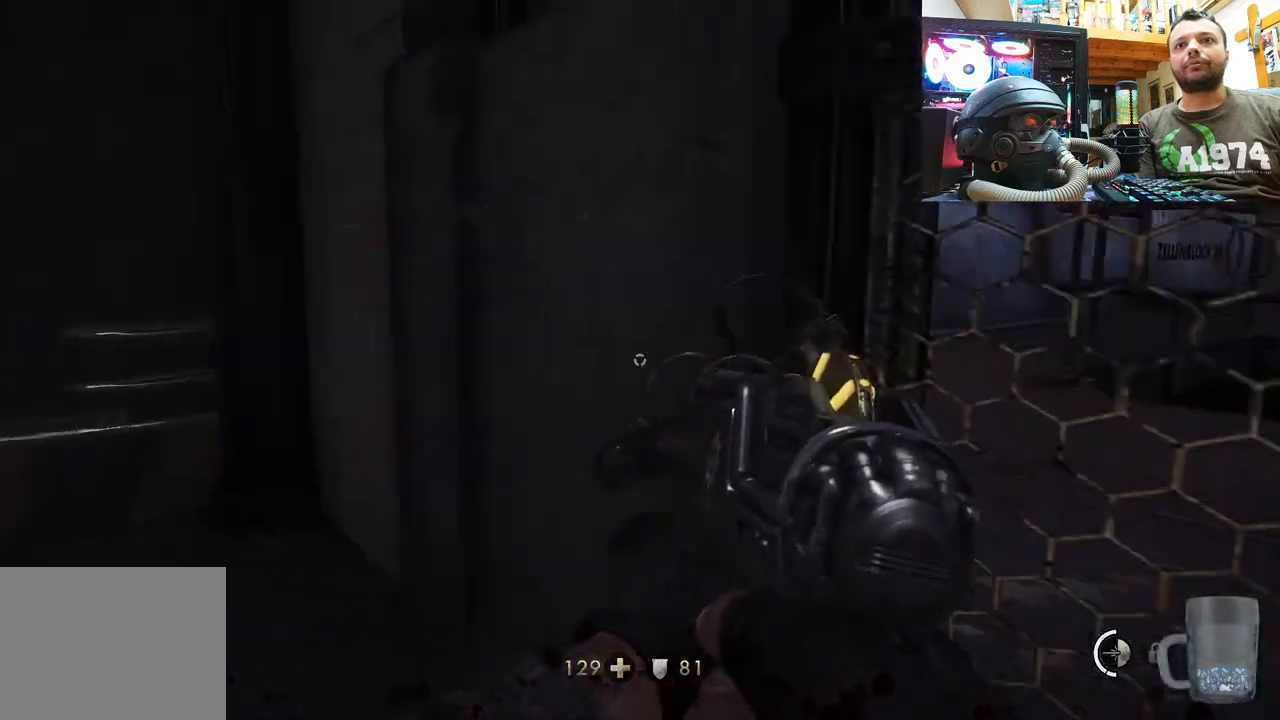
{"buttons": [], "left_stick": "up-left", "right_stick": "up-left", "events": [[183, "right_stick", "center"], [417, "right_stick", "up-left"]]}
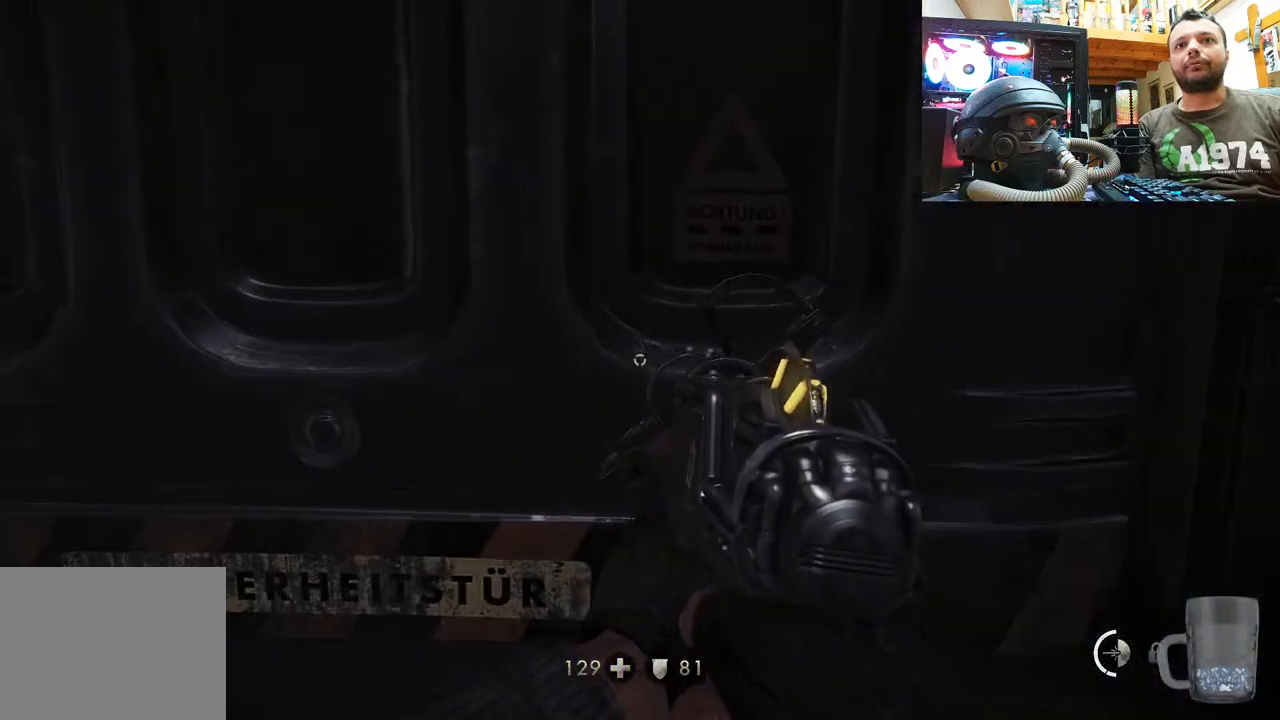
{"buttons": [], "left_stick": "right", "right_stick": "up-left", "events": [[167, "left_stick", "up-right"], [217, "left_stick", "right"]]}
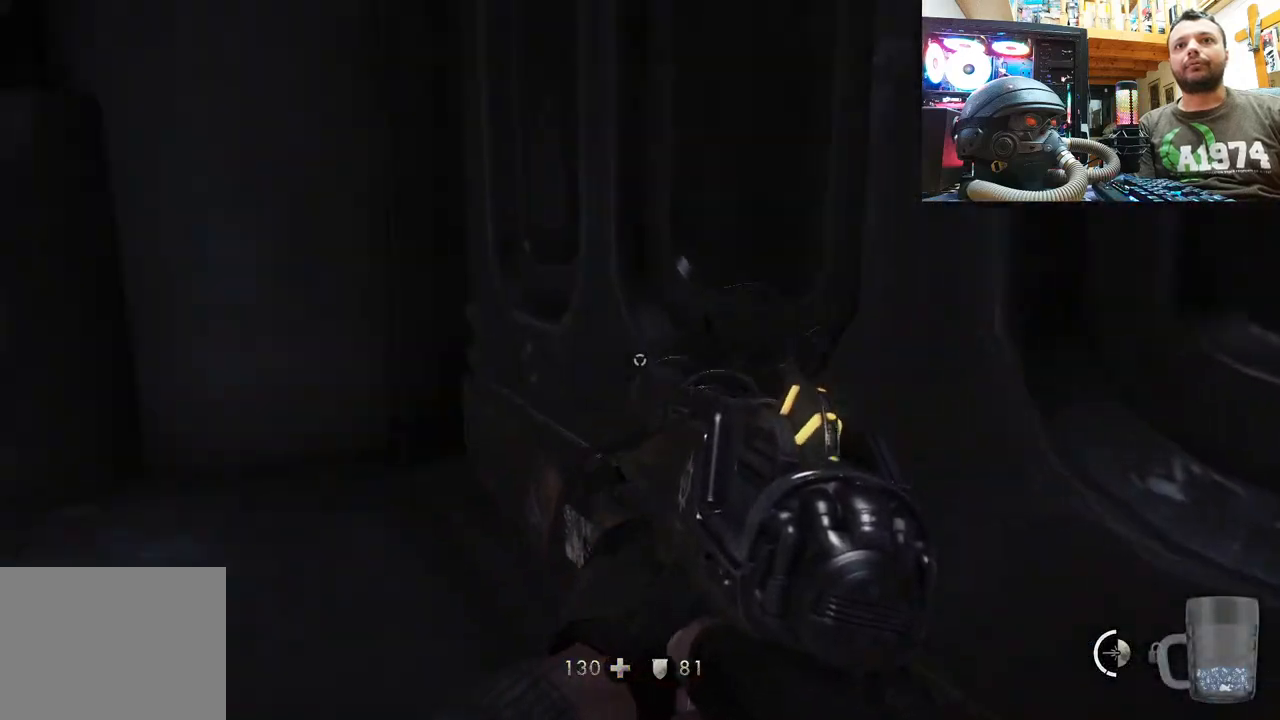
{"buttons": [], "left_stick": "up-right", "right_stick": "left", "events": [[100, "left_stick", "up-right"], [150, "right_stick", "center"], [233, "right_stick", "left"]]}
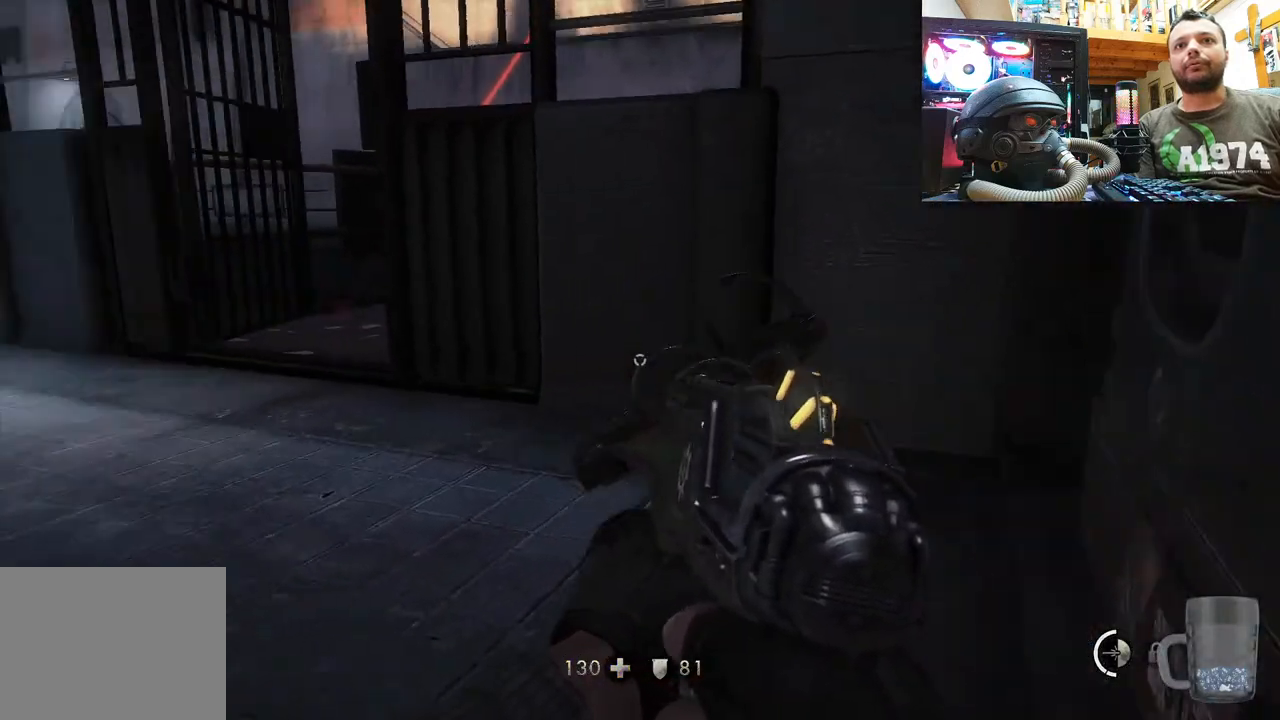
{"buttons": ["TRIANGLE"], "left_stick": "right", "right_stick": "center", "events": [[167, "right_stick", "down-left"], [233, "left_stick", "right"], [333, "right_stick", "center"], [483, "TRIANGLE", "down"]]}
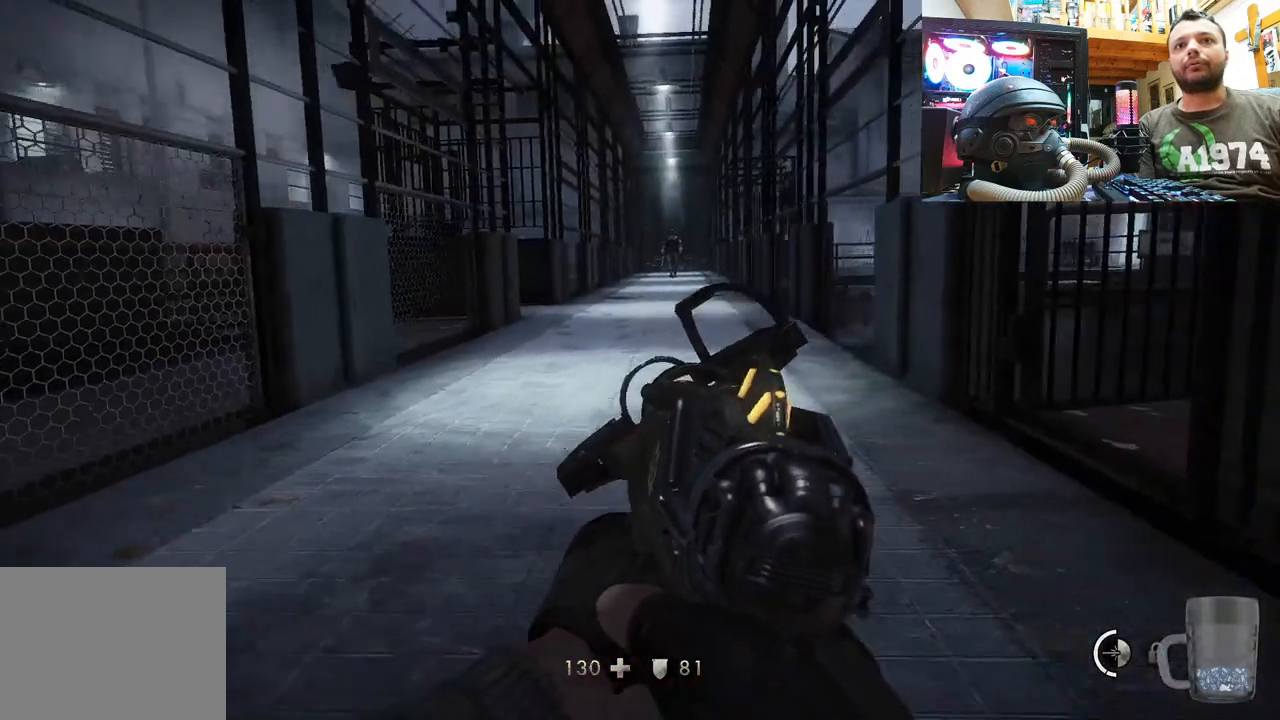
{"buttons": [], "left_stick": "up-right", "right_stick": "center", "events": [[100, "TRIANGLE", "up"], [267, "left_stick", "up-right"]]}
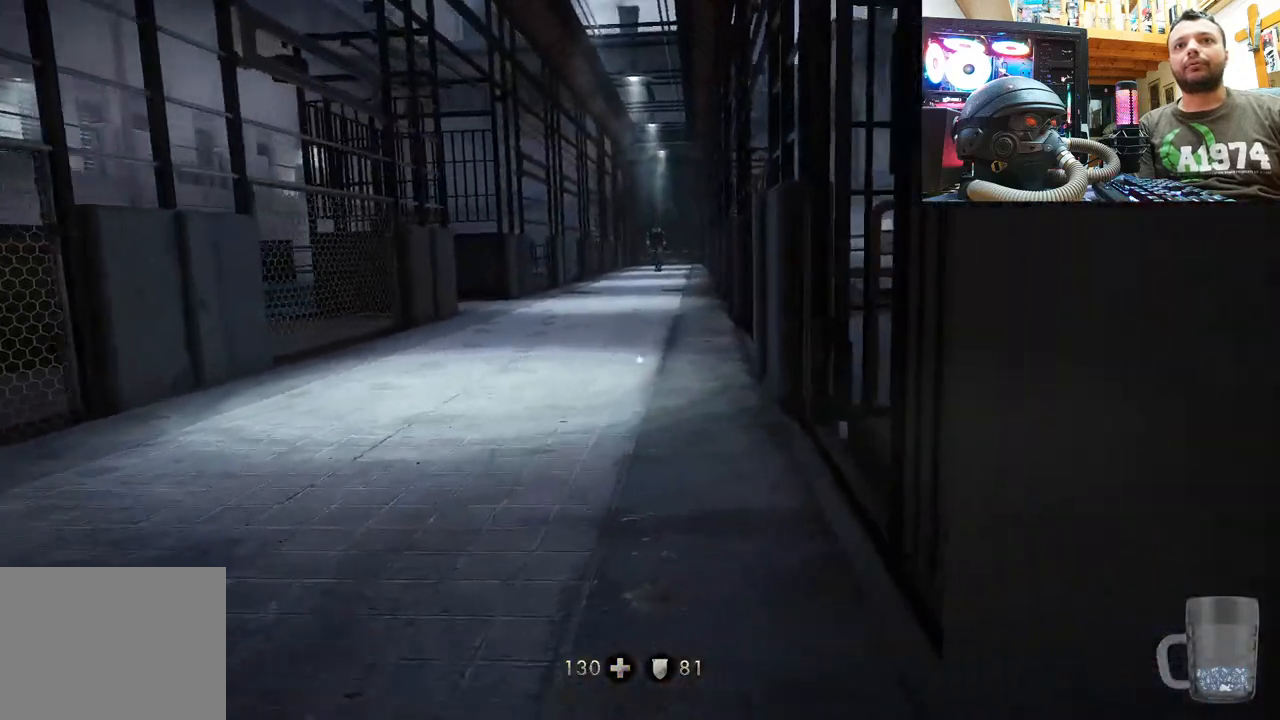
{"buttons": [], "left_stick": "center", "right_stick": "center", "events": [[483, "left_stick", "center"]]}
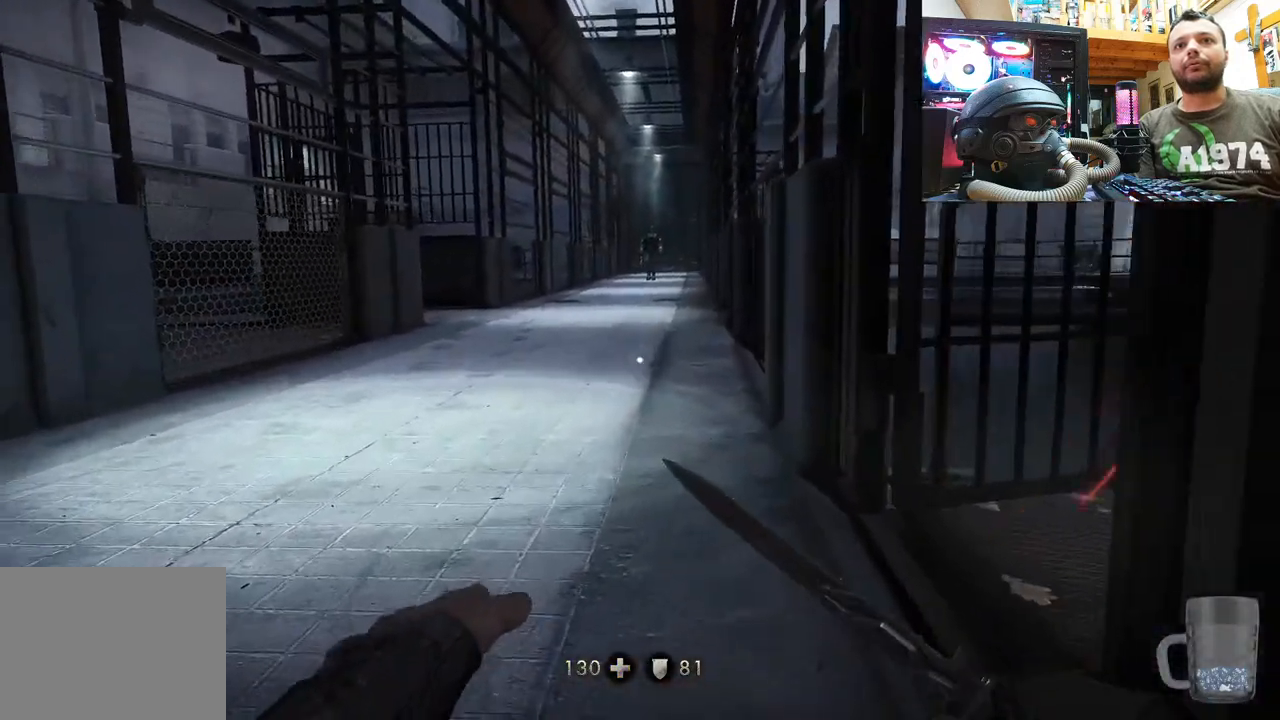
{"buttons": [], "left_stick": "down", "right_stick": "center", "events": [[383, "left_stick", "down"]]}
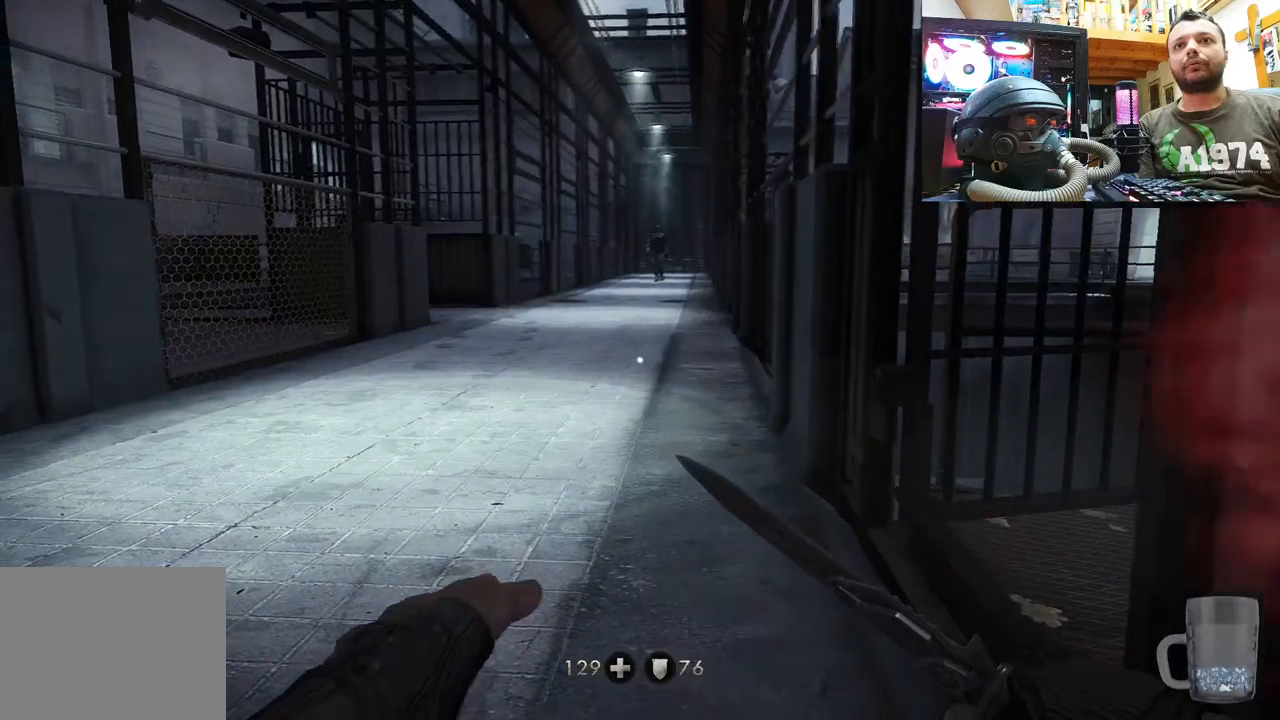
{"buttons": [], "left_stick": "down-left", "right_stick": "down-right", "events": [[133, "right_stick", "down-right"], [200, "left_stick", "down-left"]]}
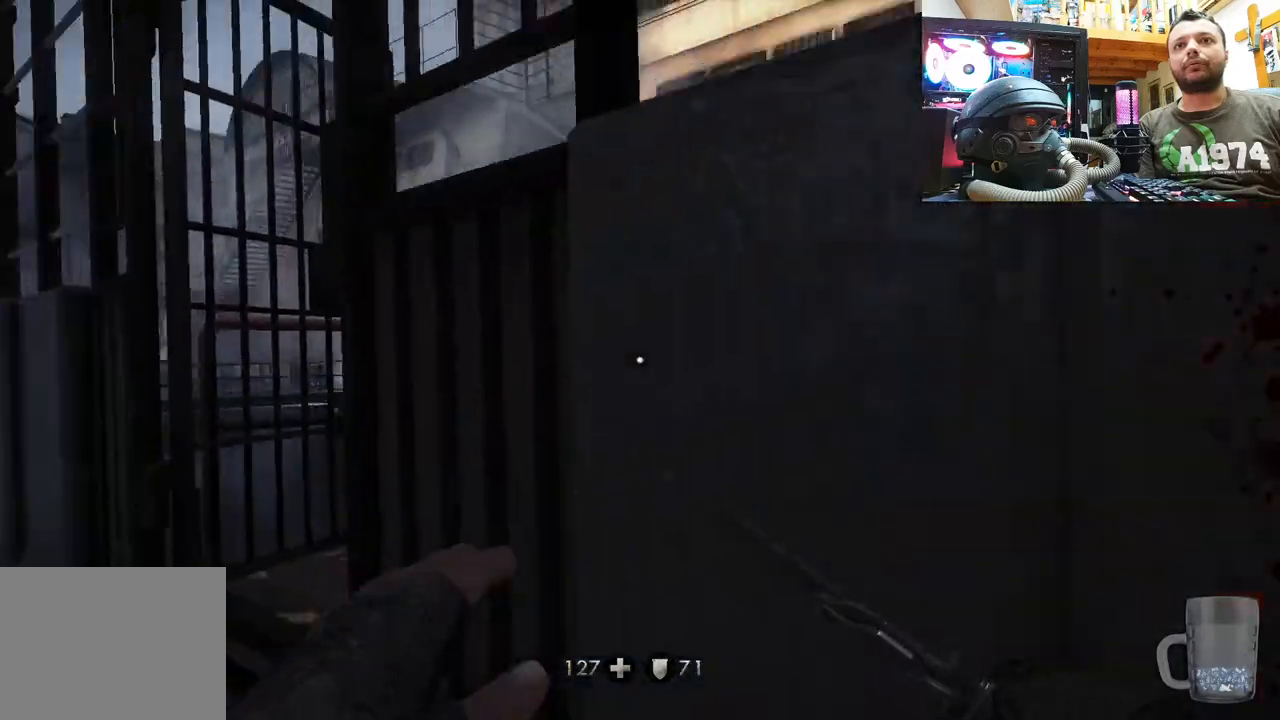
{"buttons": [], "left_stick": "up-left", "right_stick": "down-right", "events": [[150, "right_stick", "center"], [217, "right_stick", "down-right"], [333, "left_stick", "up-left"]]}
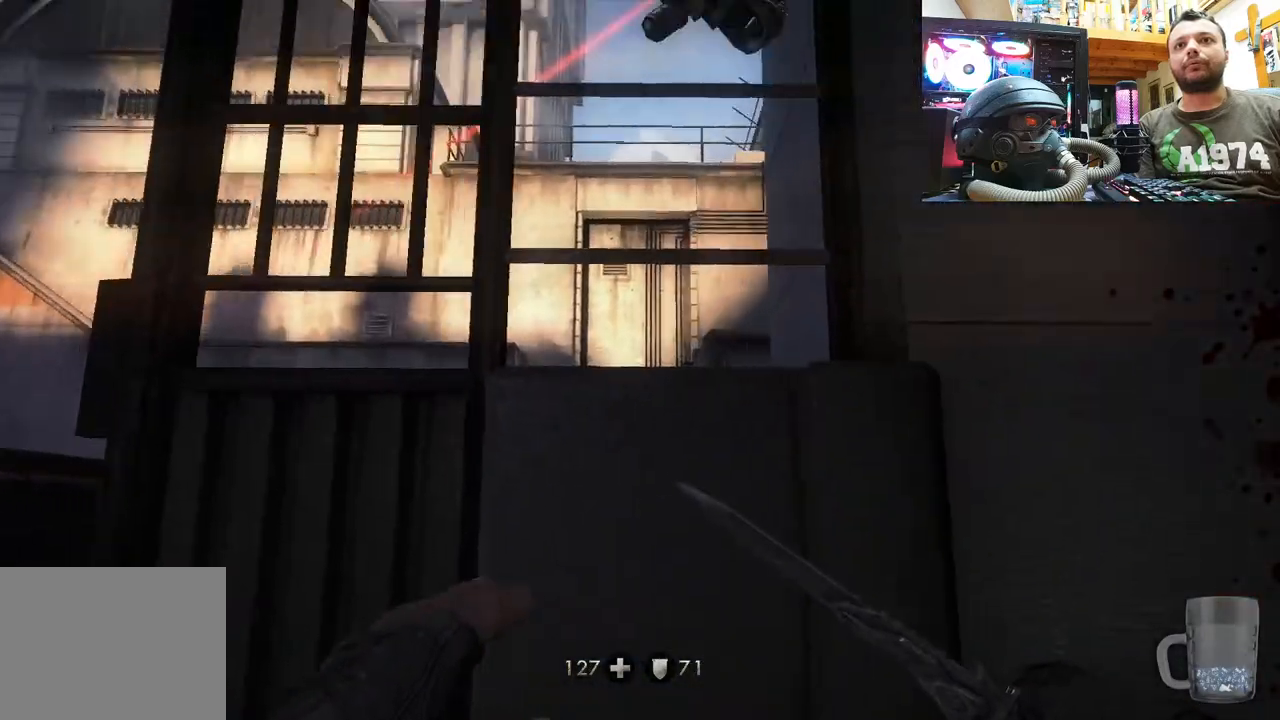
{"buttons": [], "left_stick": "down-right", "right_stick": "center", "events": [[33, "left_stick", "center"], [150, "right_stick", "center"], [283, "left_stick", "down-right"]]}
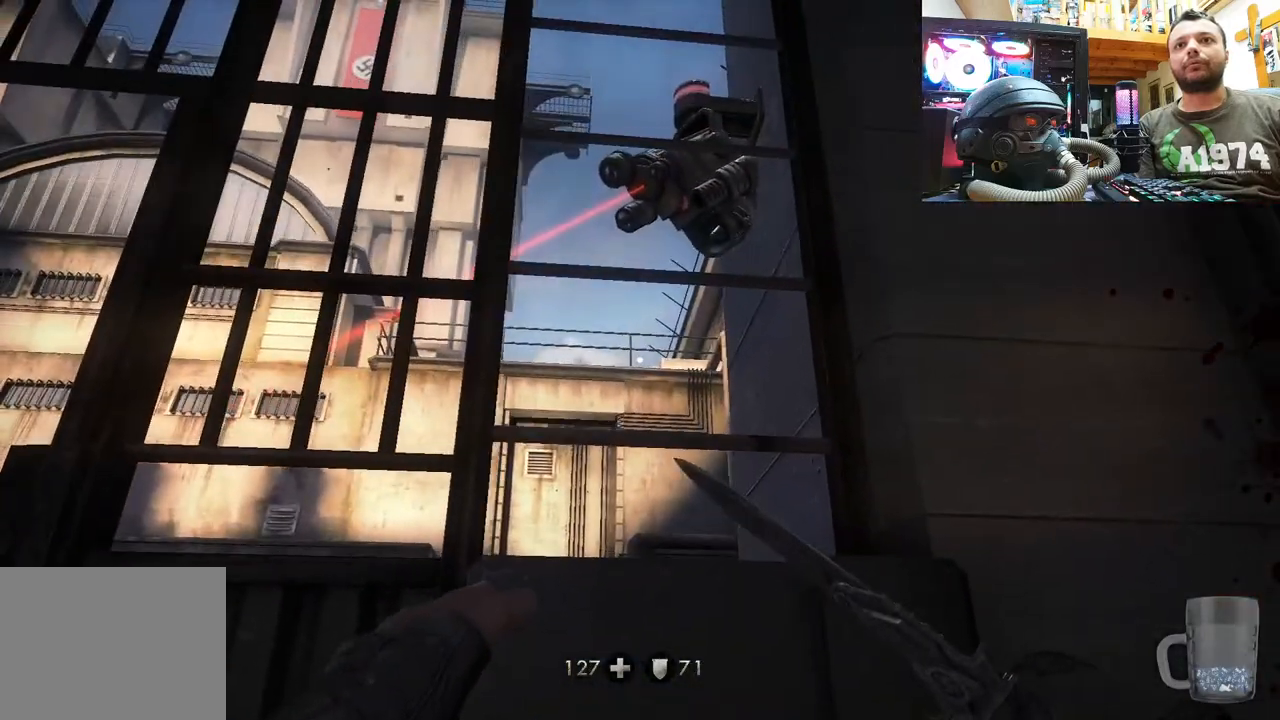
{"buttons": [], "left_stick": "right", "right_stick": "left", "events": [[100, "right_stick", "left"], [117, "left_stick", "right"]]}
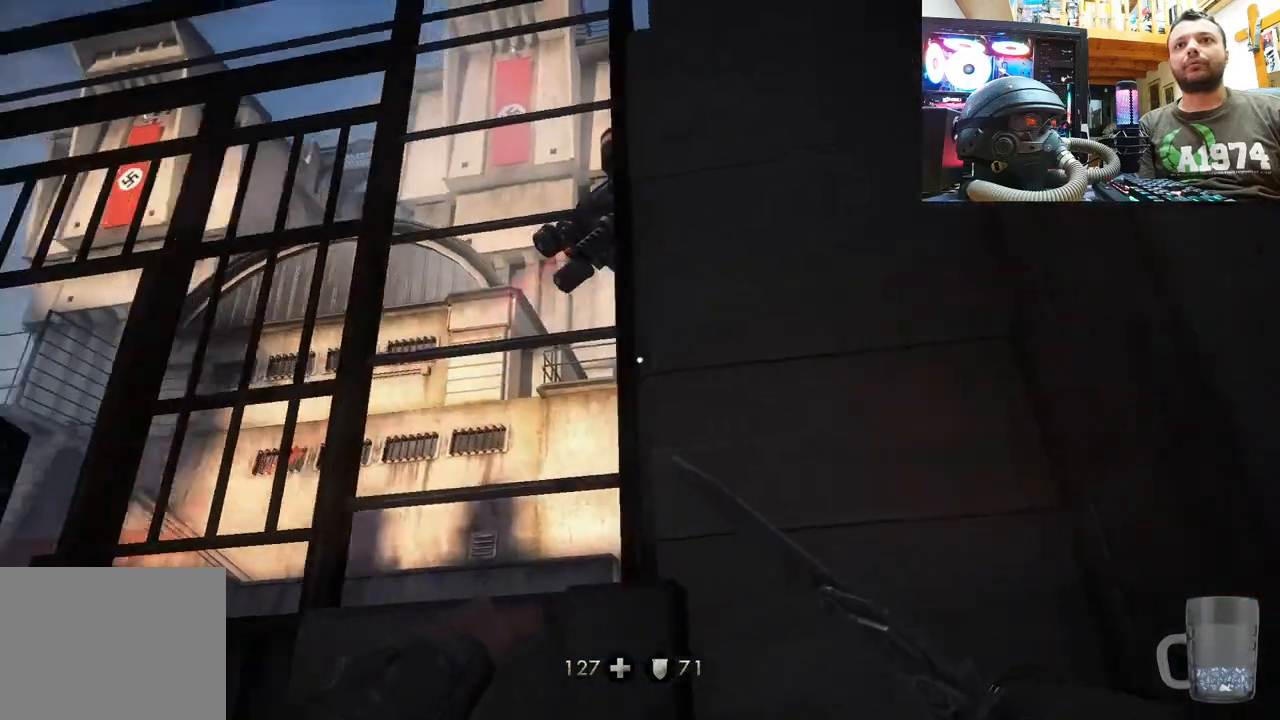
{"buttons": [], "left_stick": "right", "right_stick": "up-left", "events": [[50, "left_stick", "up-right"], [50, "right_stick", "up-left"], [450, "left_stick", "right"]]}
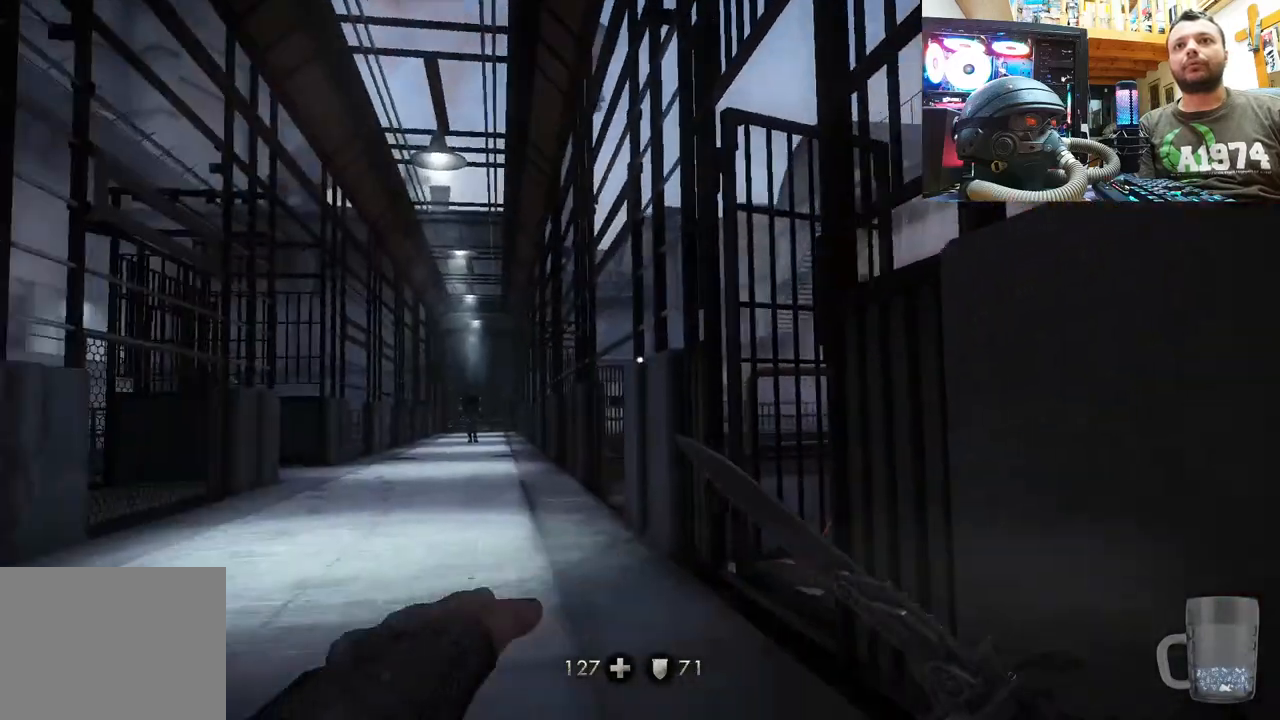
{"buttons": [], "left_stick": "center", "right_stick": "center", "events": [[17, "left_stick", "down-right"], [117, "right_stick", "center"], [217, "left_stick", "center"]]}
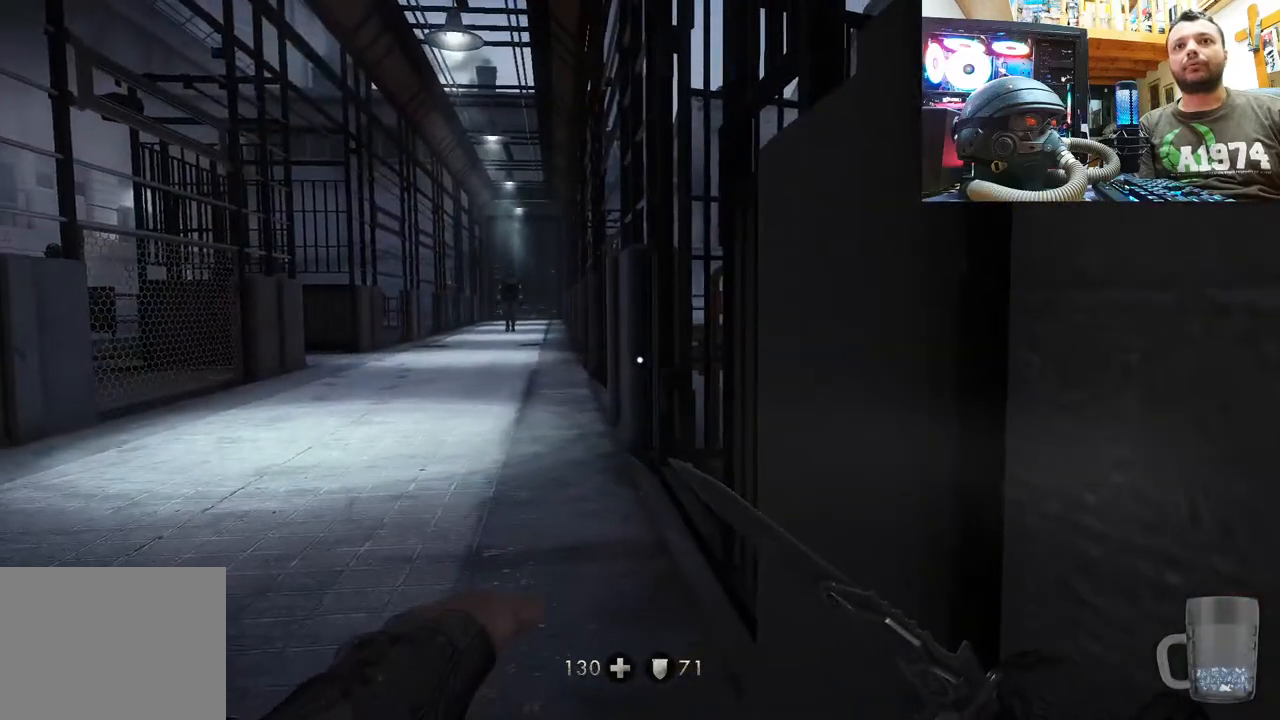
{"buttons": [], "left_stick": "center", "right_stick": "center", "events": []}
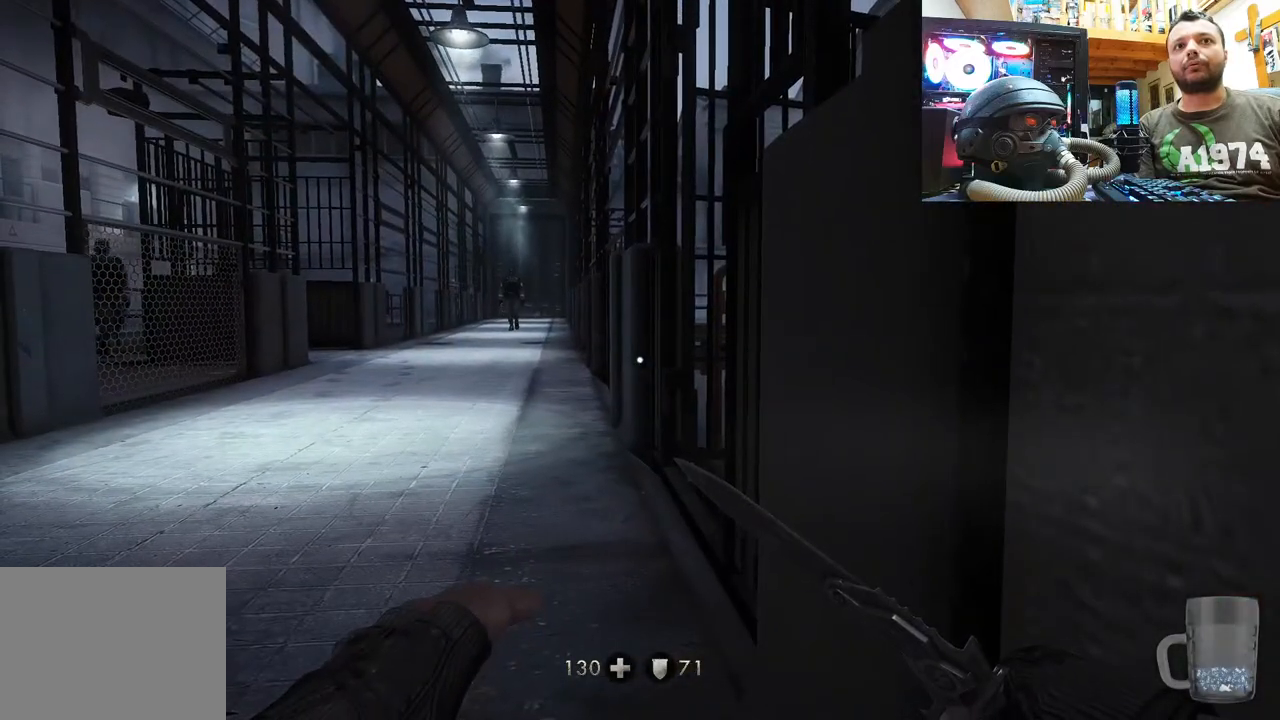
{"buttons": [], "left_stick": "up", "right_stick": "center", "events": [[50, "right_stick", "left"], [267, "right_stick", "center"], [433, "left_stick", "up"]]}
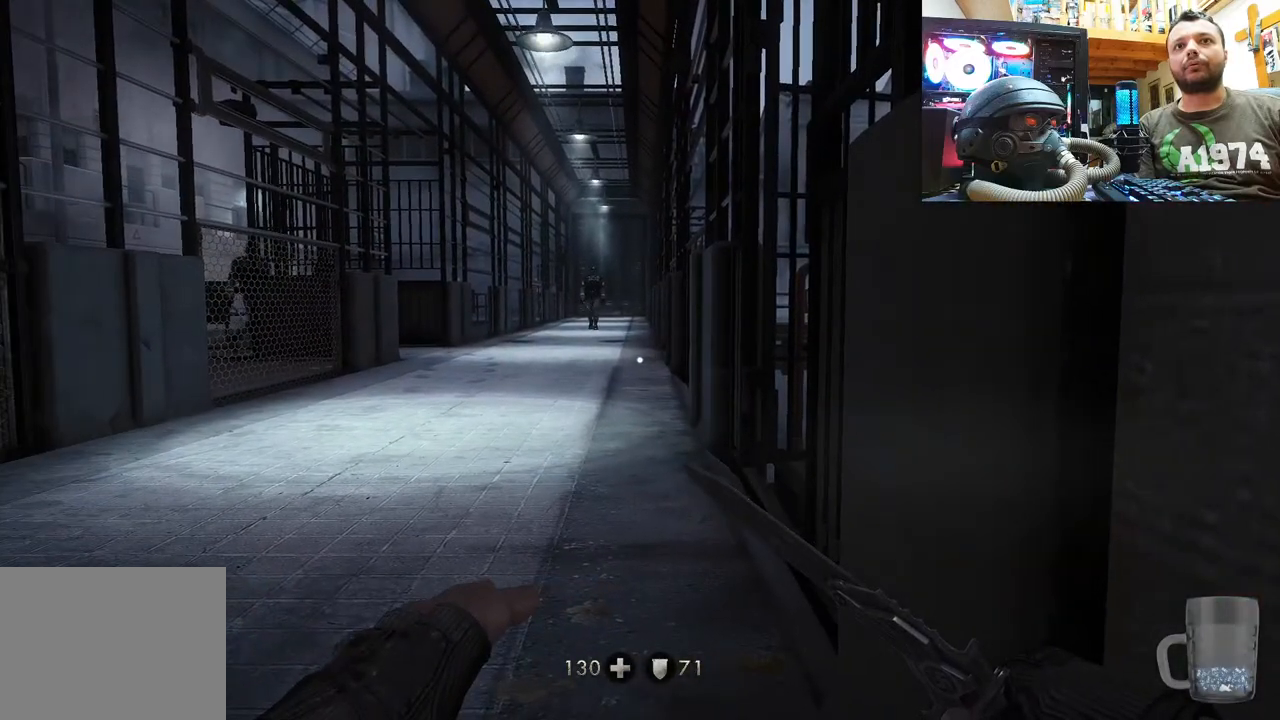
{"buttons": [], "left_stick": "up", "right_stick": "right", "events": [[50, "right_stick", "right"]]}
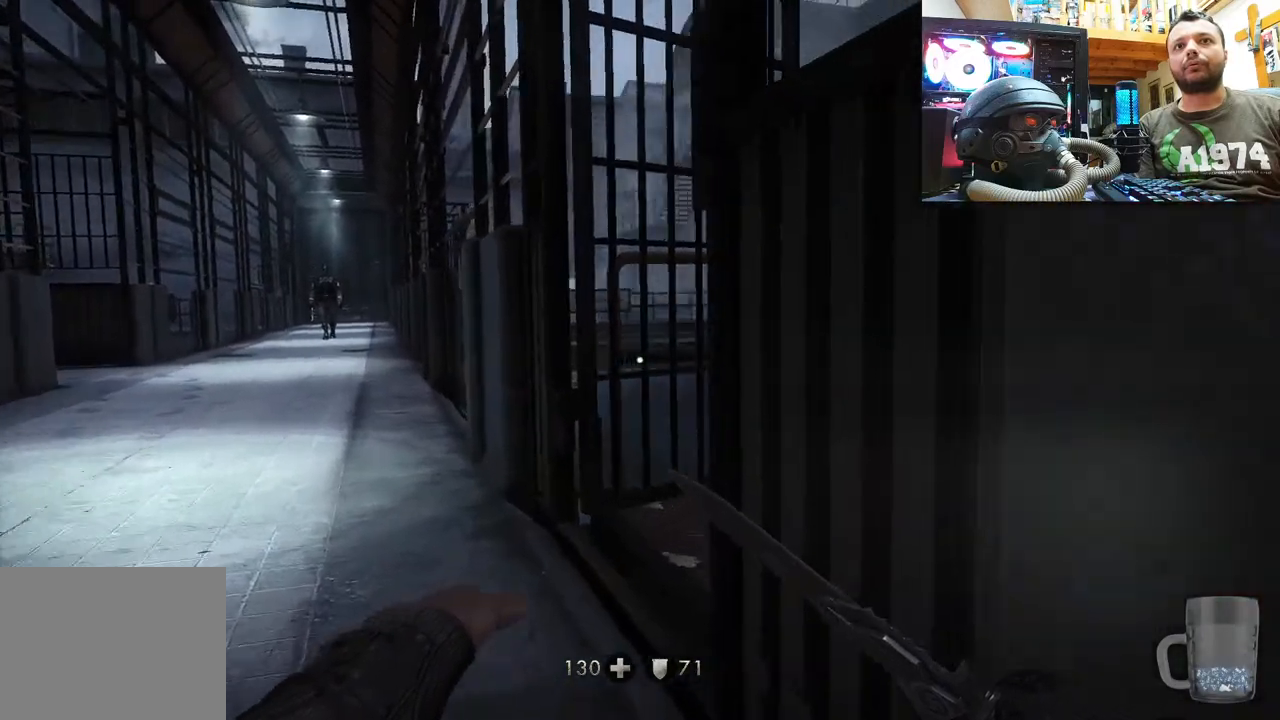
{"buttons": [], "left_stick": "up", "right_stick": "right", "events": []}
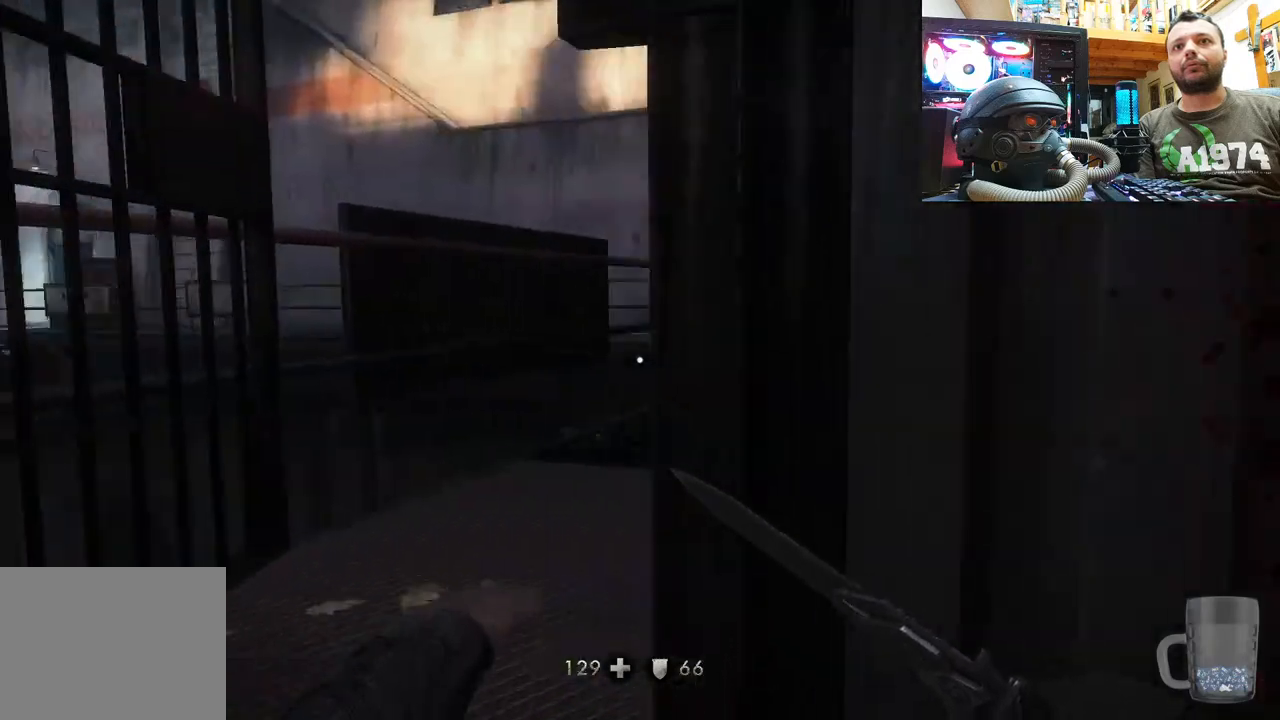
{"buttons": [], "left_stick": "up", "right_stick": "down-right", "events": [[417, "right_stick", "down-right"]]}
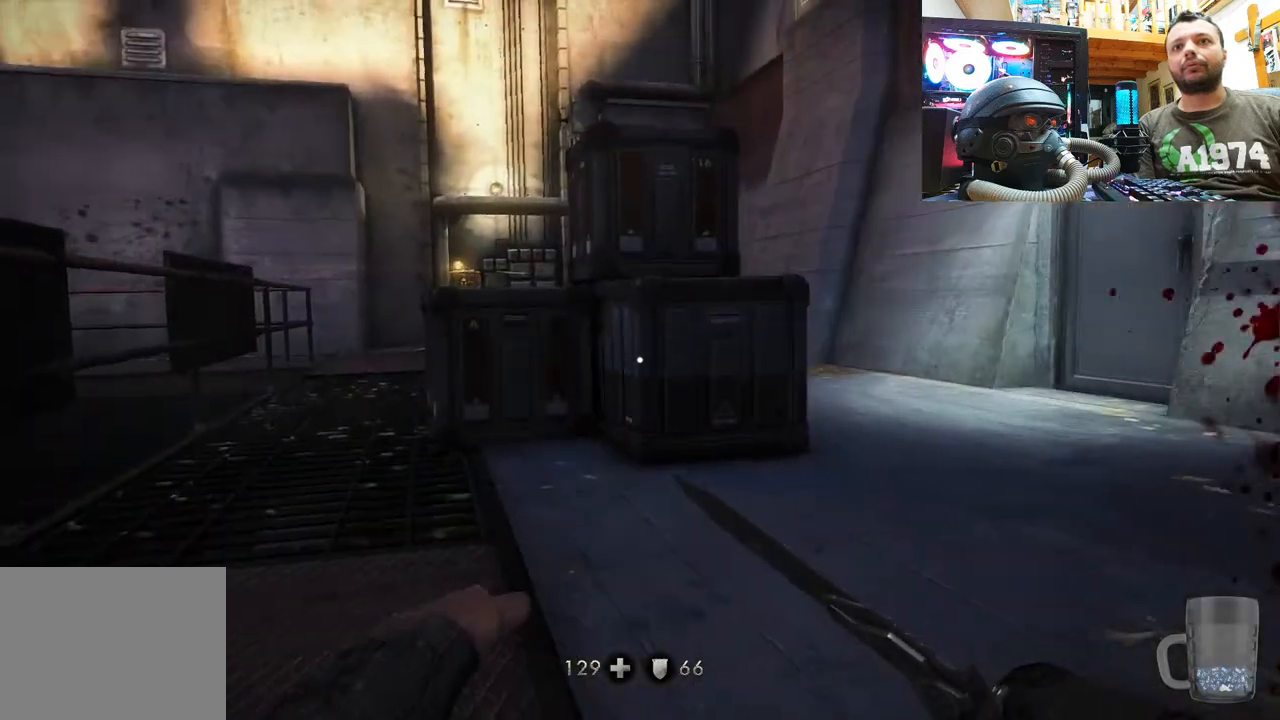
{"buttons": [], "left_stick": "up", "right_stick": "right", "events": [[200, "right_stick", "center"], [367, "right_stick", "right"]]}
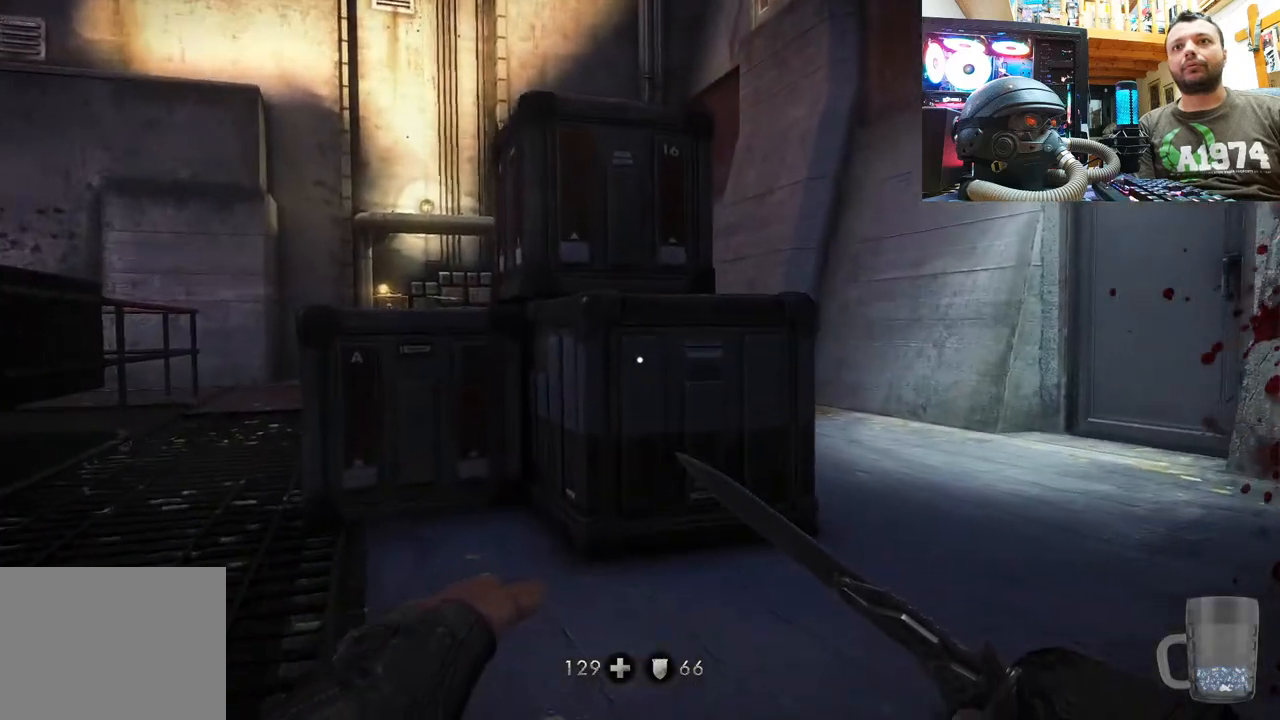
{"buttons": [], "left_stick": "up-right", "right_stick": "left", "events": [[17, "right_stick", "center"], [167, "right_stick", "left"], [217, "left_stick", "up-right"]]}